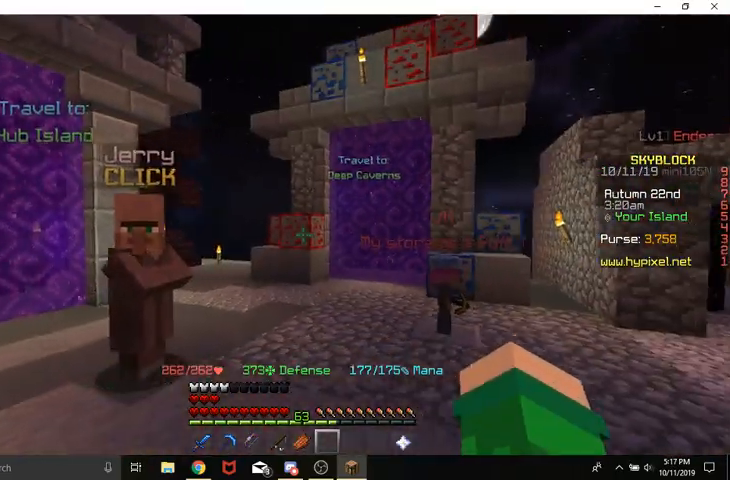
Gameplay with keyboard and mouse; each line is a JSON object with the keys and mouse buttons held at the frame after it. "events" lists presses ("down") and releases ("up") of "a", "d", "s", "space", "w", "mouse_left" and "mouse_right" between this image and that frame as [ms after this image, input, new state], when the widget could be followed in between. "mouse_left", "mouse_right" = the "left", "right" buttons of the "mouse" list. No other keys are recorded. Fast repeated clicks can show as one long hold. Mouse movement is not recorded.
{"keys": ["w"], "mouse": [], "events": [[300, "w", "down"], [367, "w", "up"], [433, "w", "down"]]}
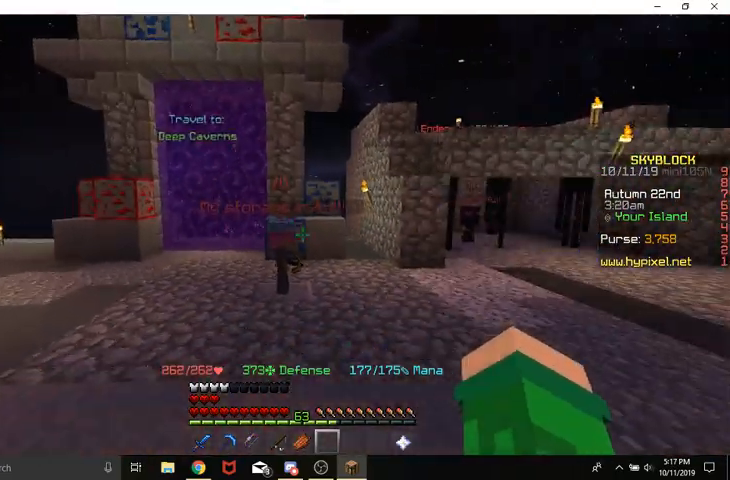
{"keys": ["w"], "mouse": [], "events": [[133, "d", "down"], [400, "d", "up"]]}
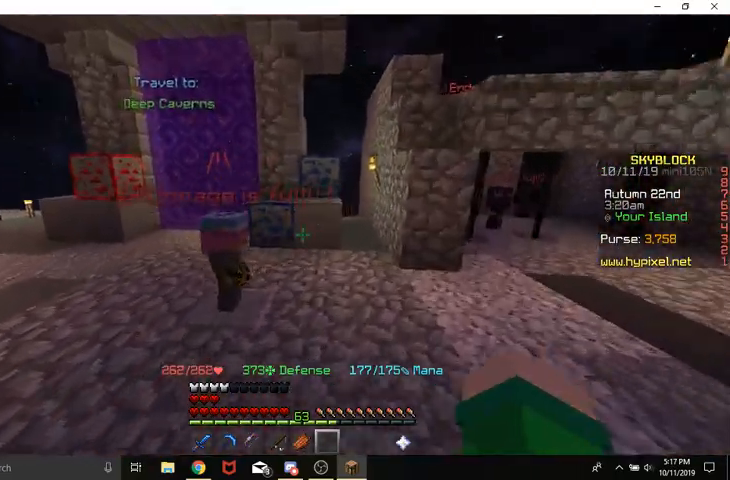
{"keys": ["d", "space", "w"], "mouse": [], "events": [[100, "d", "down"], [433, "space", "down"]]}
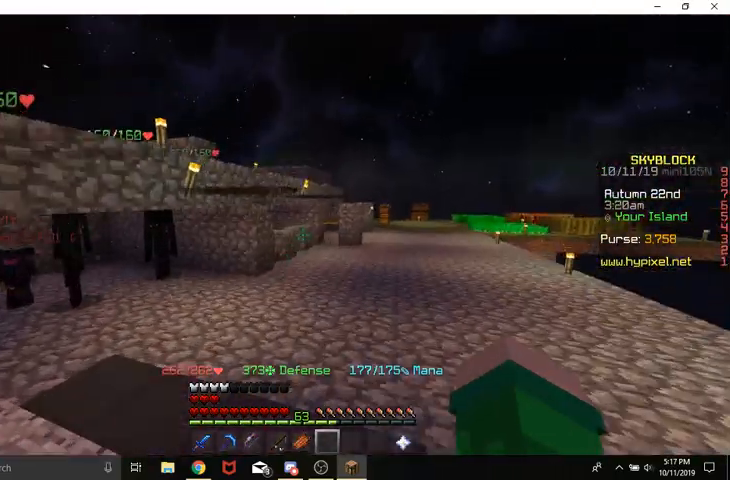
{"keys": ["space", "w"], "mouse": [], "events": [[233, "d", "up"]]}
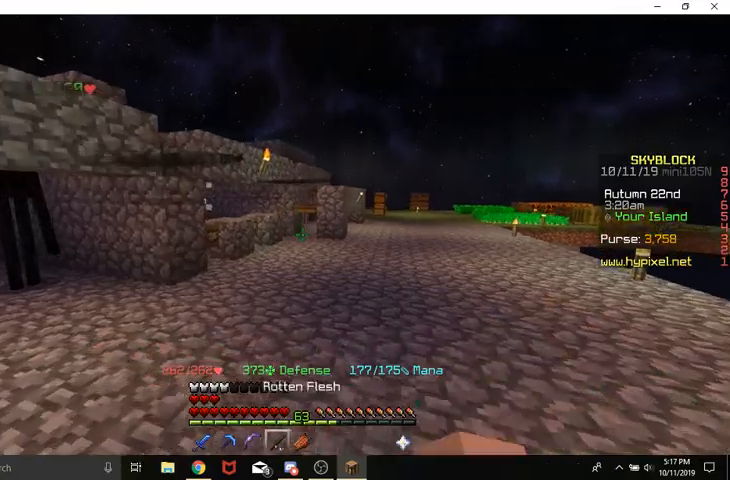
{"keys": ["d", "space", "w"], "mouse": [], "events": [[267, "d", "down"]]}
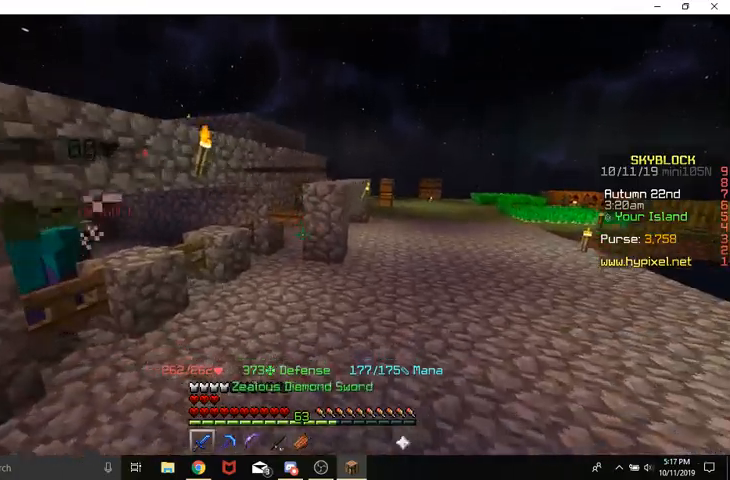
{"keys": ["d", "space", "w"], "mouse": [], "events": []}
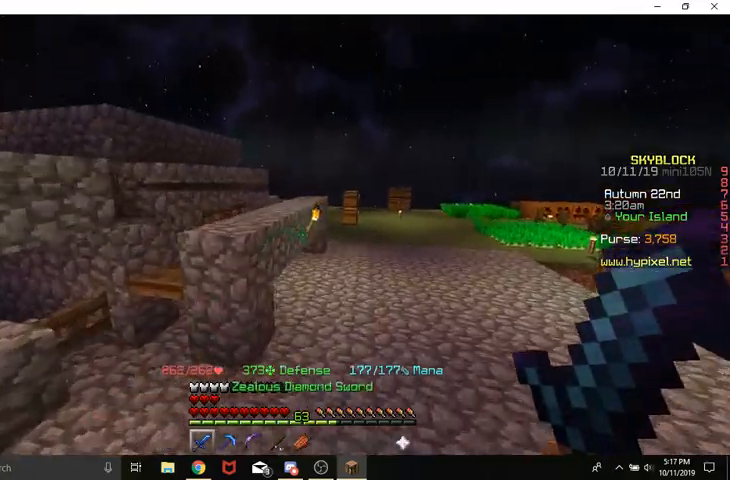
{"keys": ["space", "w"], "mouse": [], "events": [[100, "d", "up"], [233, "d", "down"], [467, "d", "up"]]}
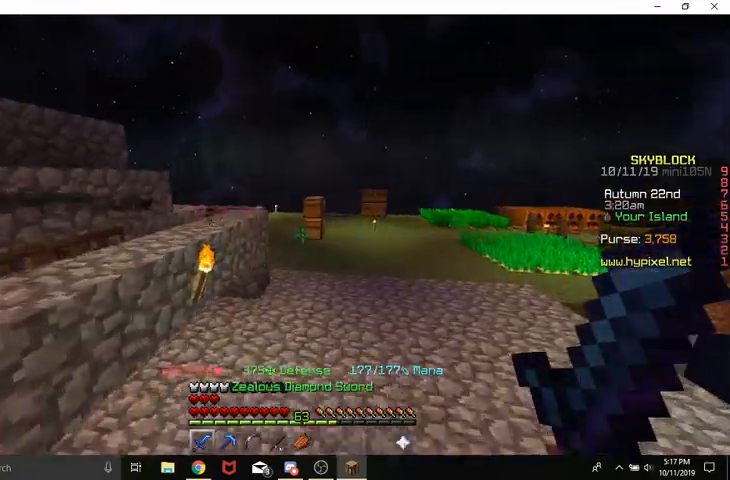
{"keys": ["space", "w"], "mouse": [], "events": []}
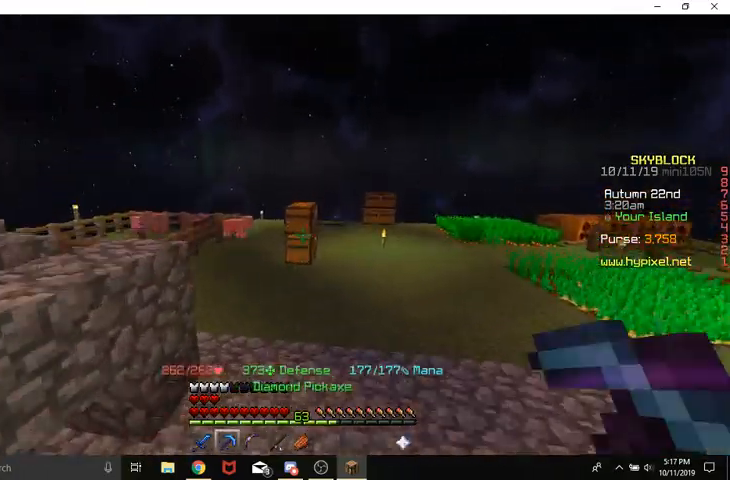
{"keys": ["d", "w"], "mouse": [], "events": [[400, "d", "down"], [433, "space", "up"]]}
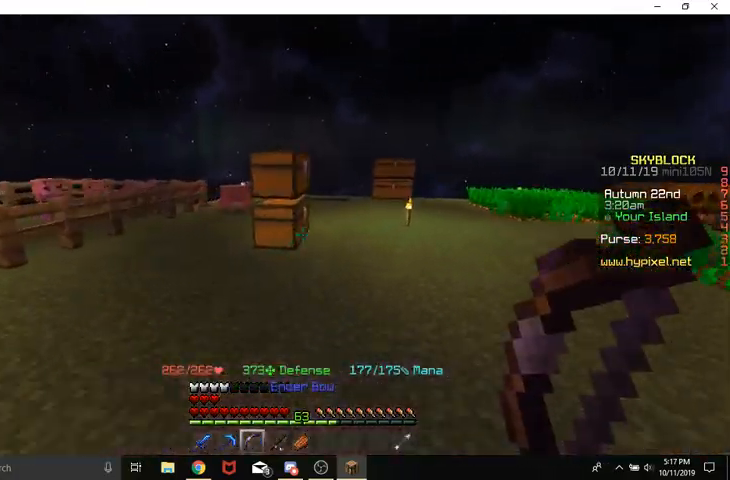
{"keys": [], "mouse": [], "events": [[400, "d", "up"], [500, "w", "up"]]}